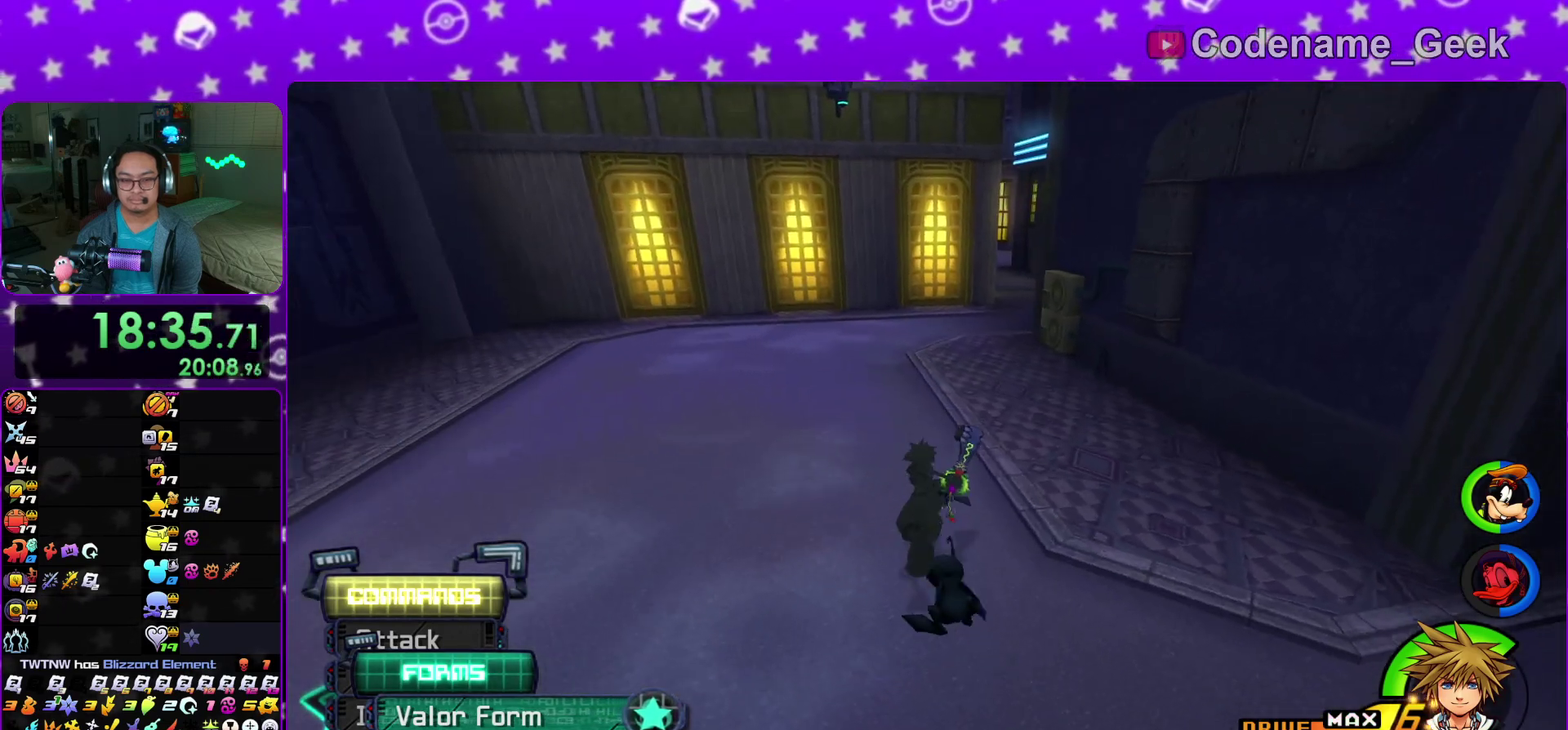
Gameplay with a controller (Nintendo layout); each line is a JSON object with the inputs held at the frame after it (dt_ms = milliseconds from this image to that frame). "events" lists button and stick changes between this image and that frame as [ms after this image, input, new state], when the widget could be followed in between. This overlay highlights the sticks when they move; stick clicks (L3 R3) are not distinguishable. Not read: HOME L3 R3 SELECT START.
{"dt_ms": 700, "buttons": [], "left_stick": "up", "right_stick": "center"}
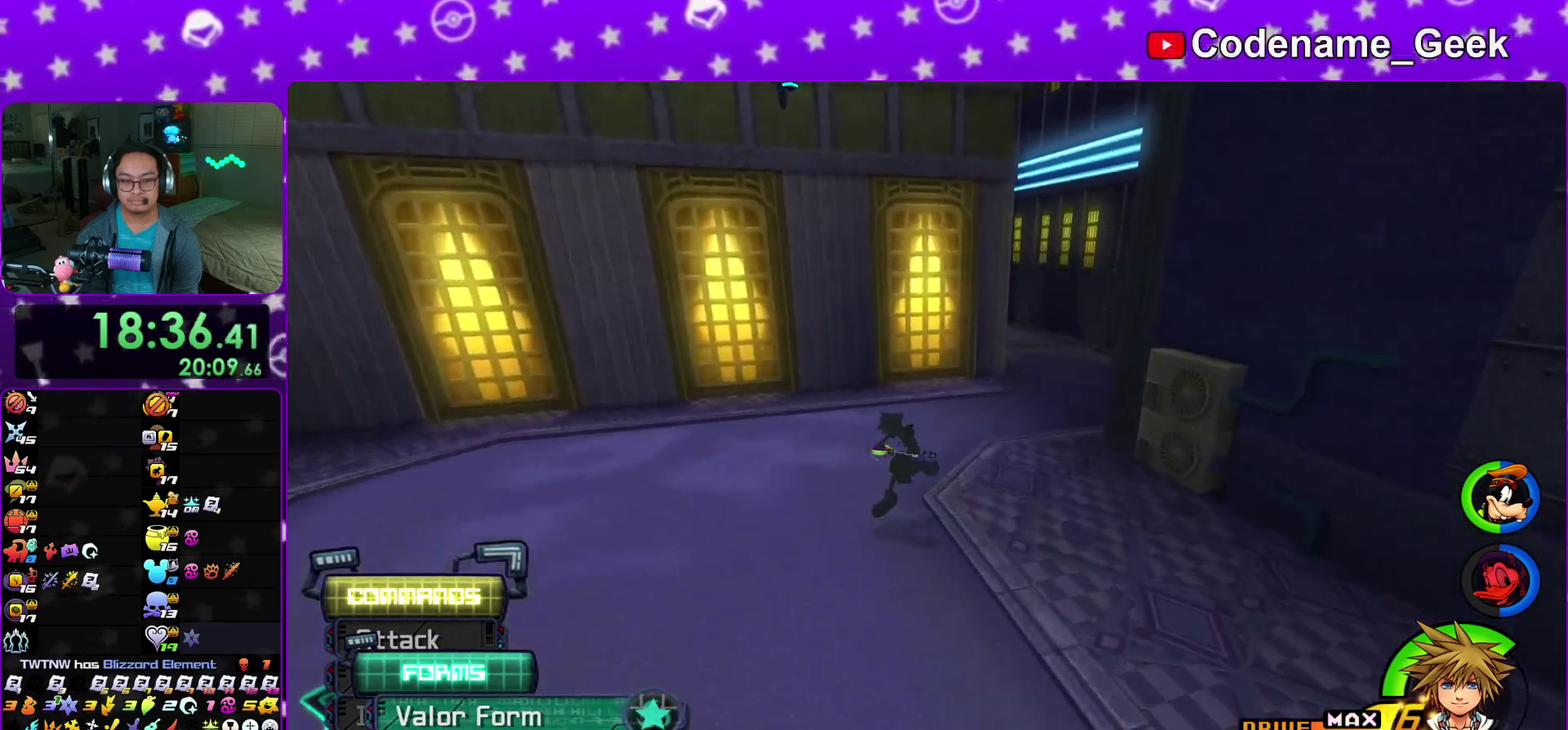
{"dt_ms": 300, "buttons": [], "left_stick": "right", "right_stick": "center"}
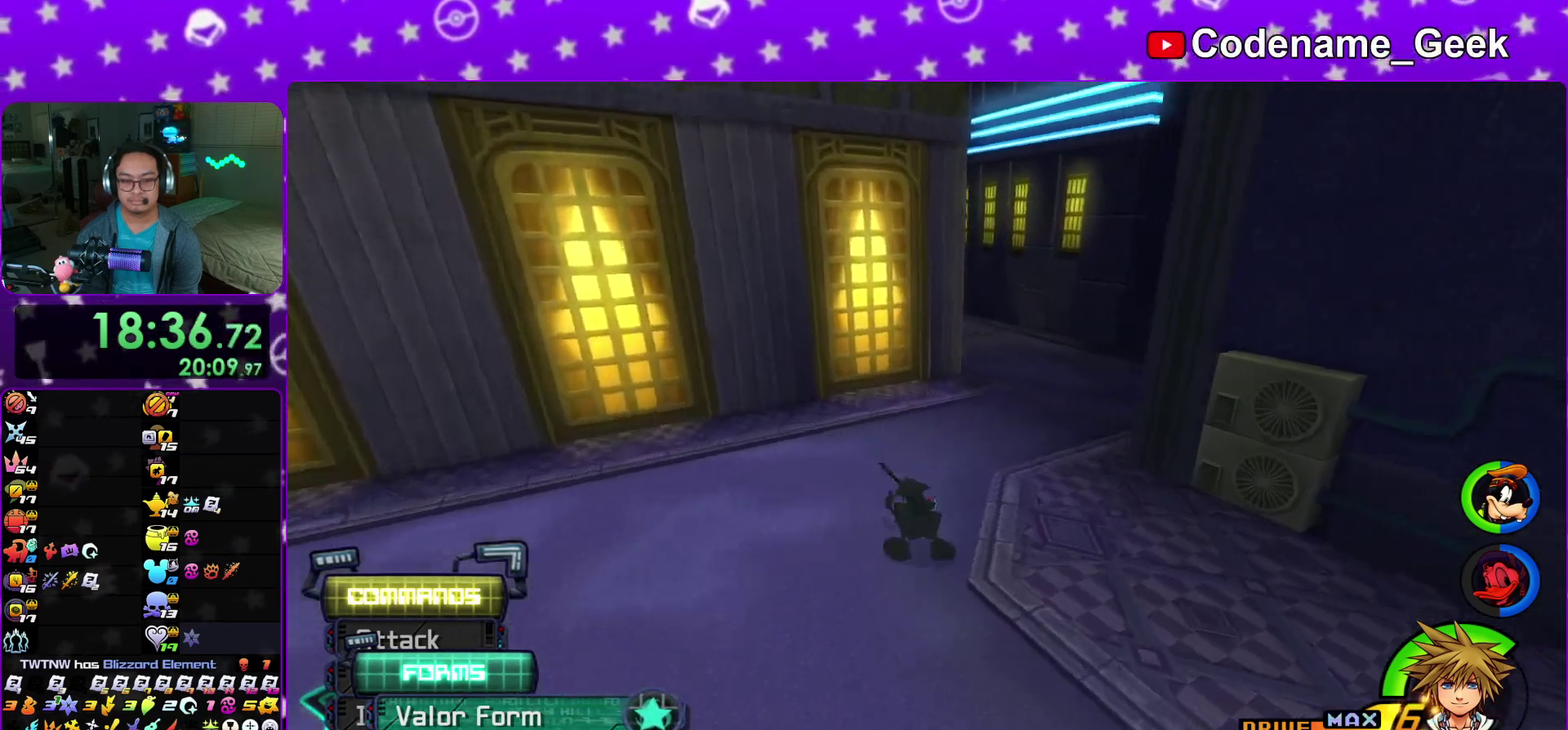
{"dt_ms": 600, "buttons": [], "left_stick": "right", "right_stick": "left", "events": [[150, "Y", "down"], [283, "Y", "up"], [367, "Y", "down"], [500, "Y", "up"], [533, "right_stick", "left"]]}
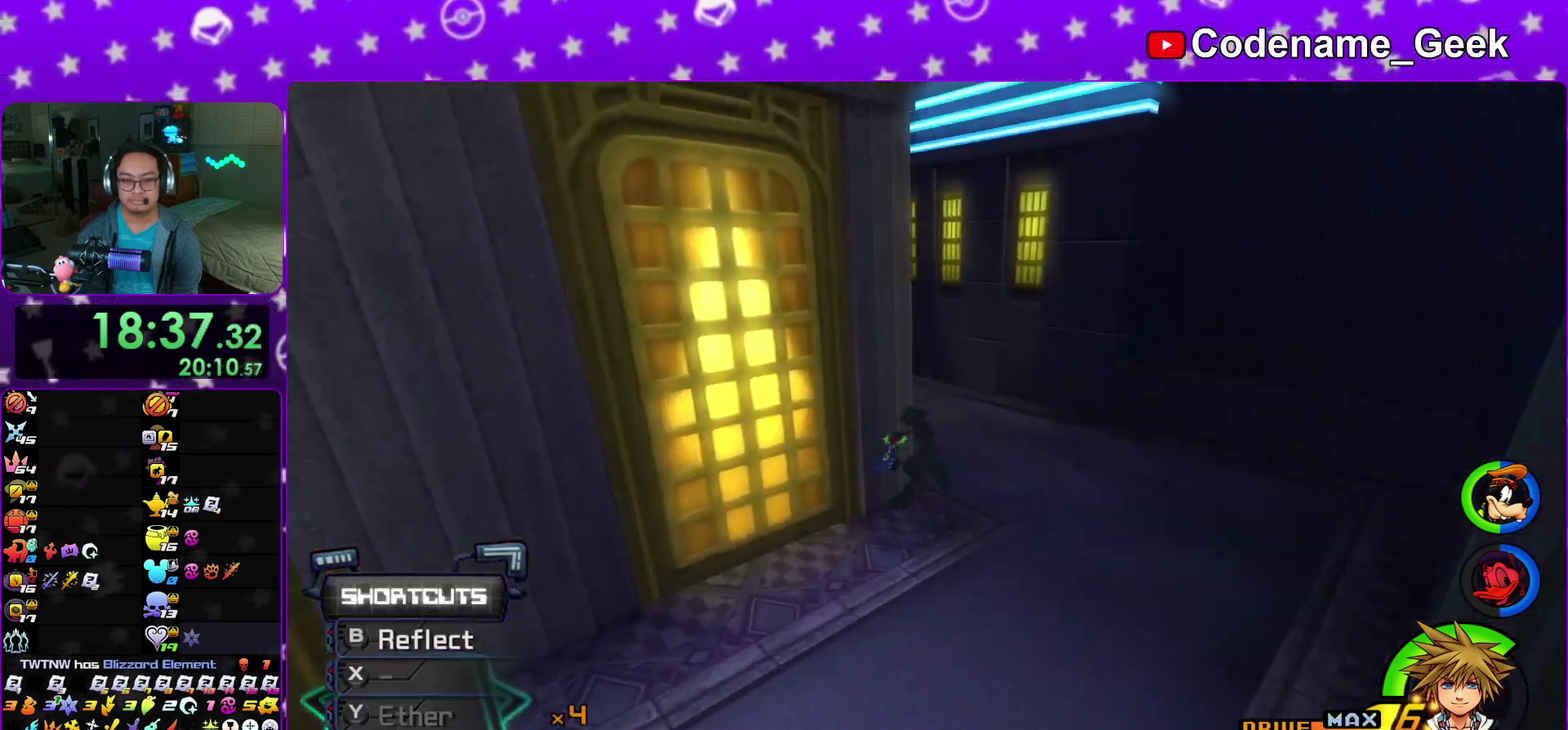
{"dt_ms": 400, "buttons": [], "left_stick": "up", "right_stick": "left"}
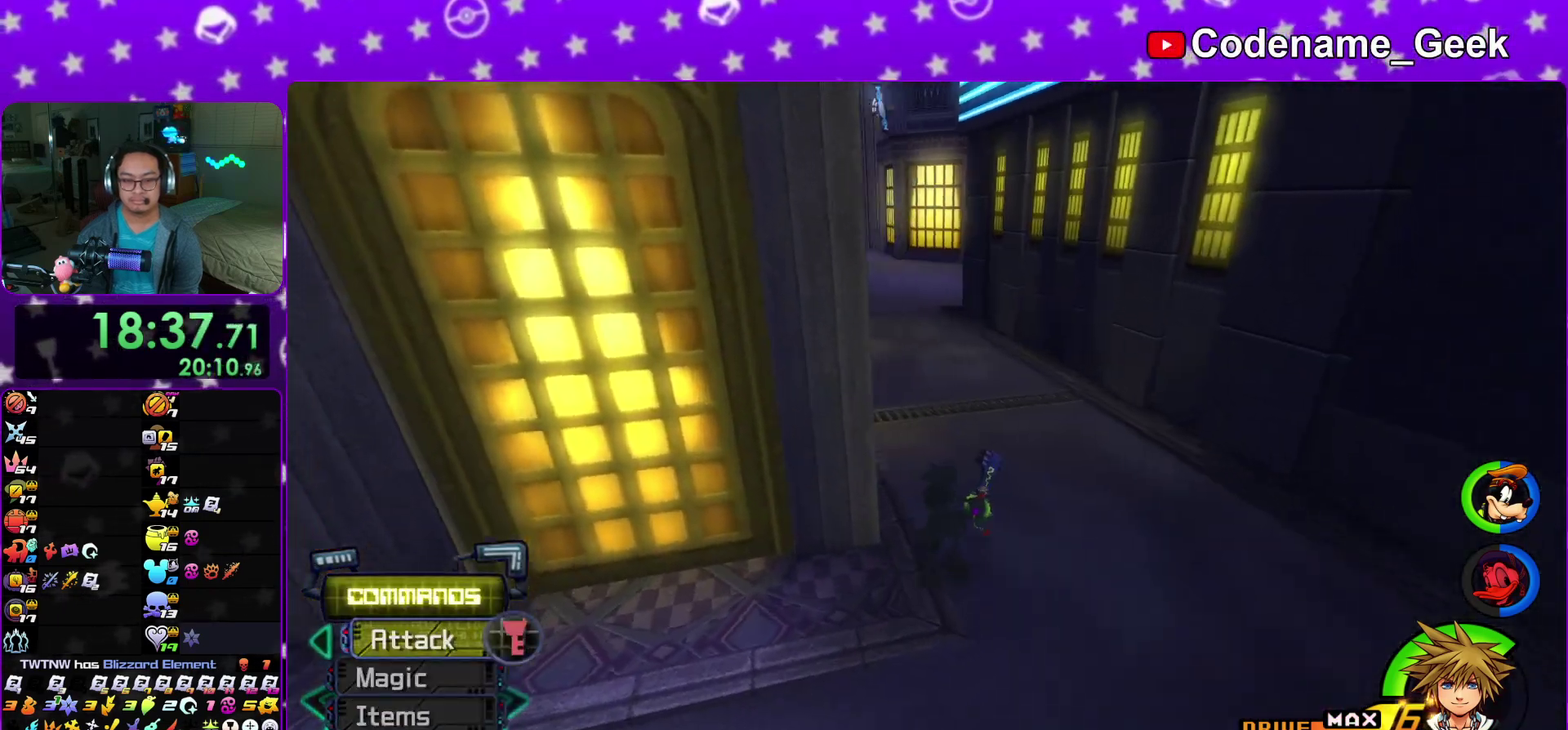
{"dt_ms": 700, "buttons": [], "left_stick": "up", "right_stick": "center"}
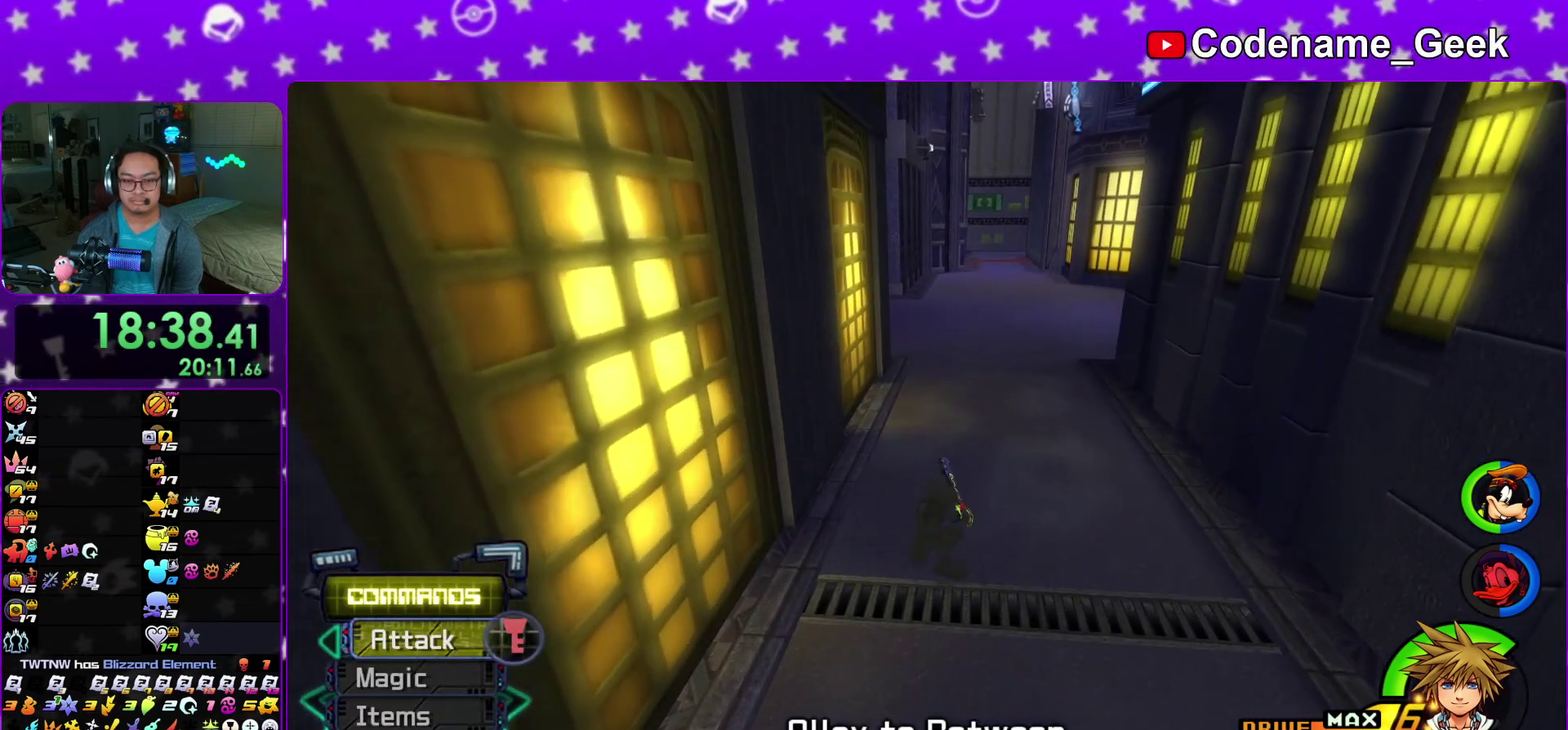
{"dt_ms": 300, "buttons": [], "left_stick": "up", "right_stick": "center"}
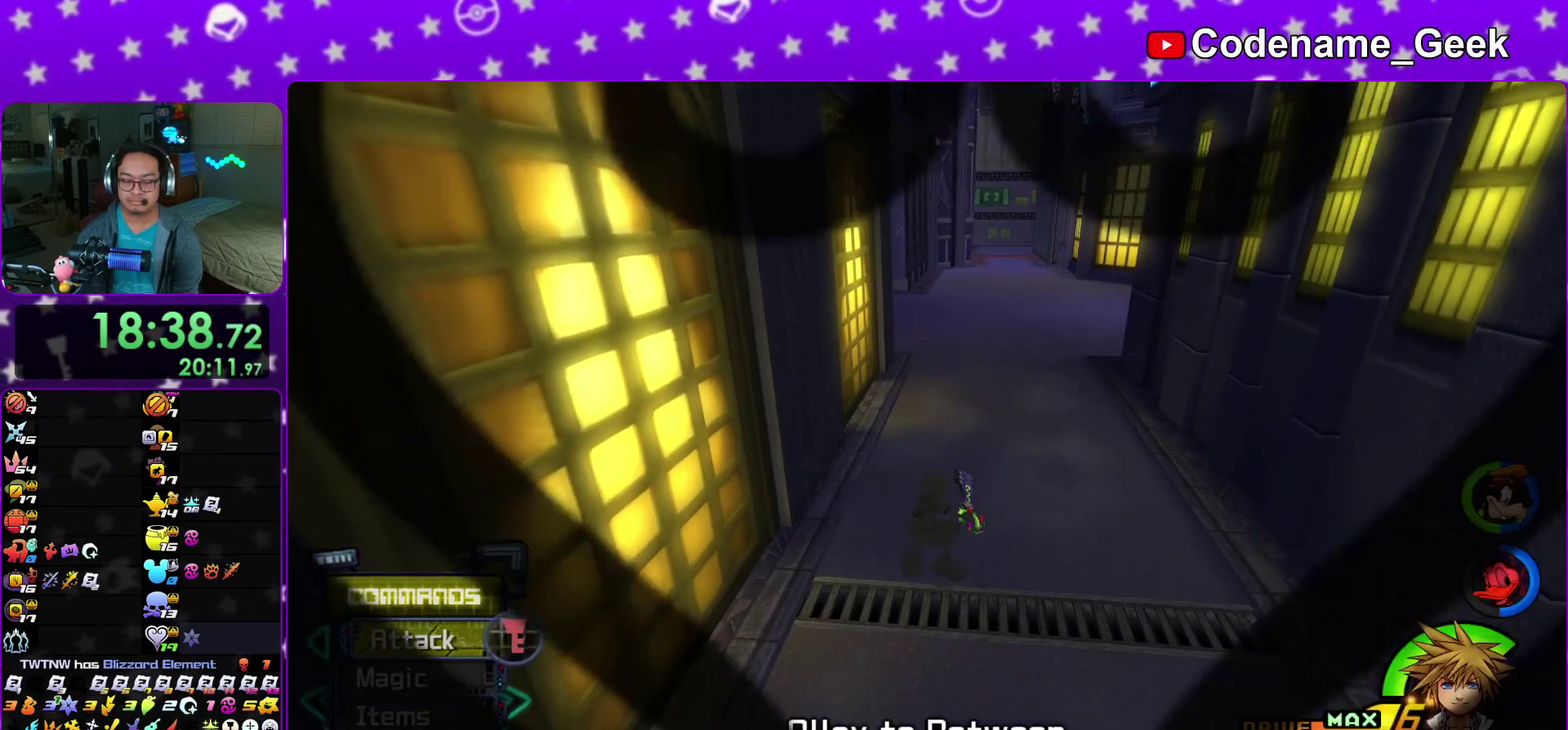
{"dt_ms": 500, "buttons": [], "left_stick": "up", "right_stick": "center"}
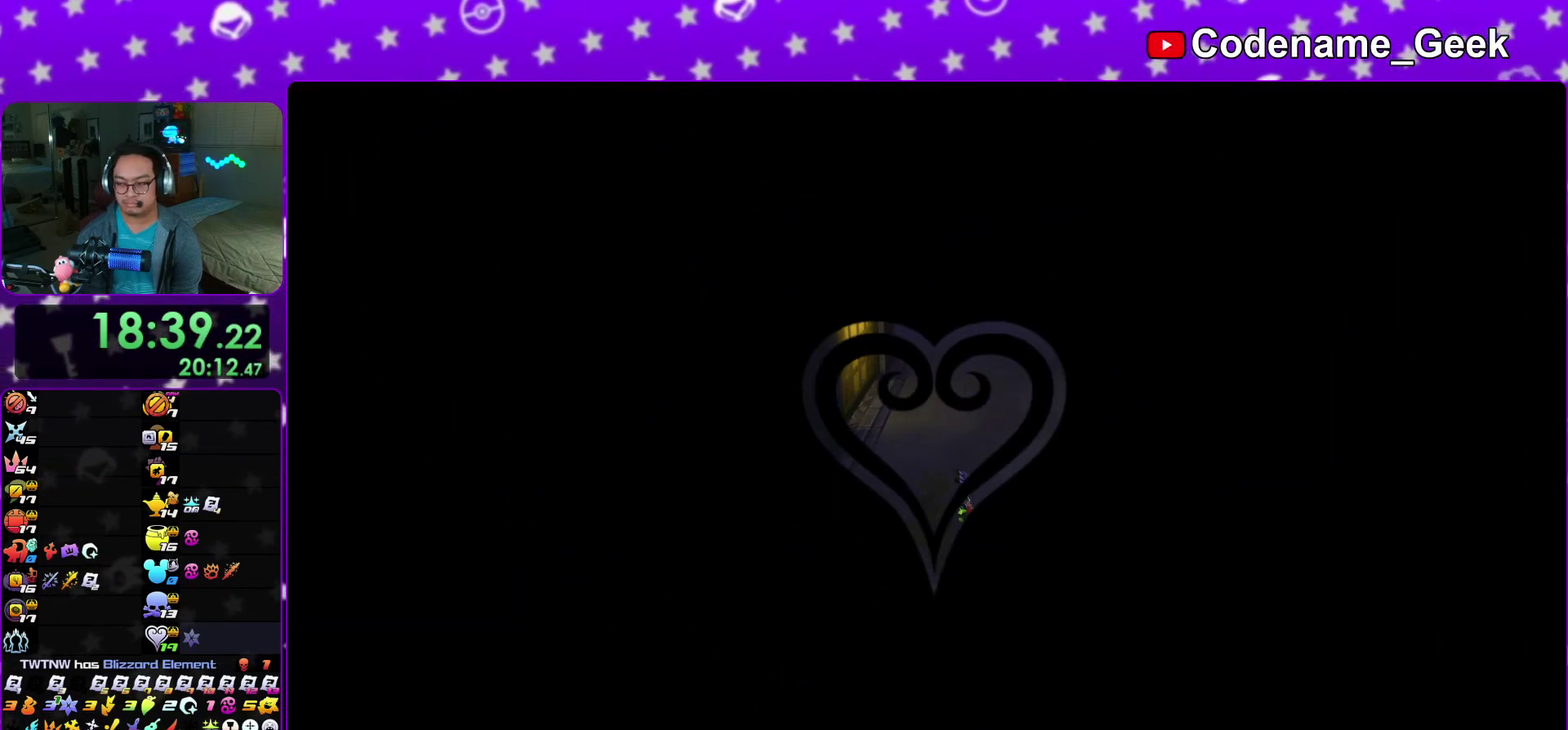
{"dt_ms": 400, "buttons": [], "left_stick": "up", "right_stick": "left"}
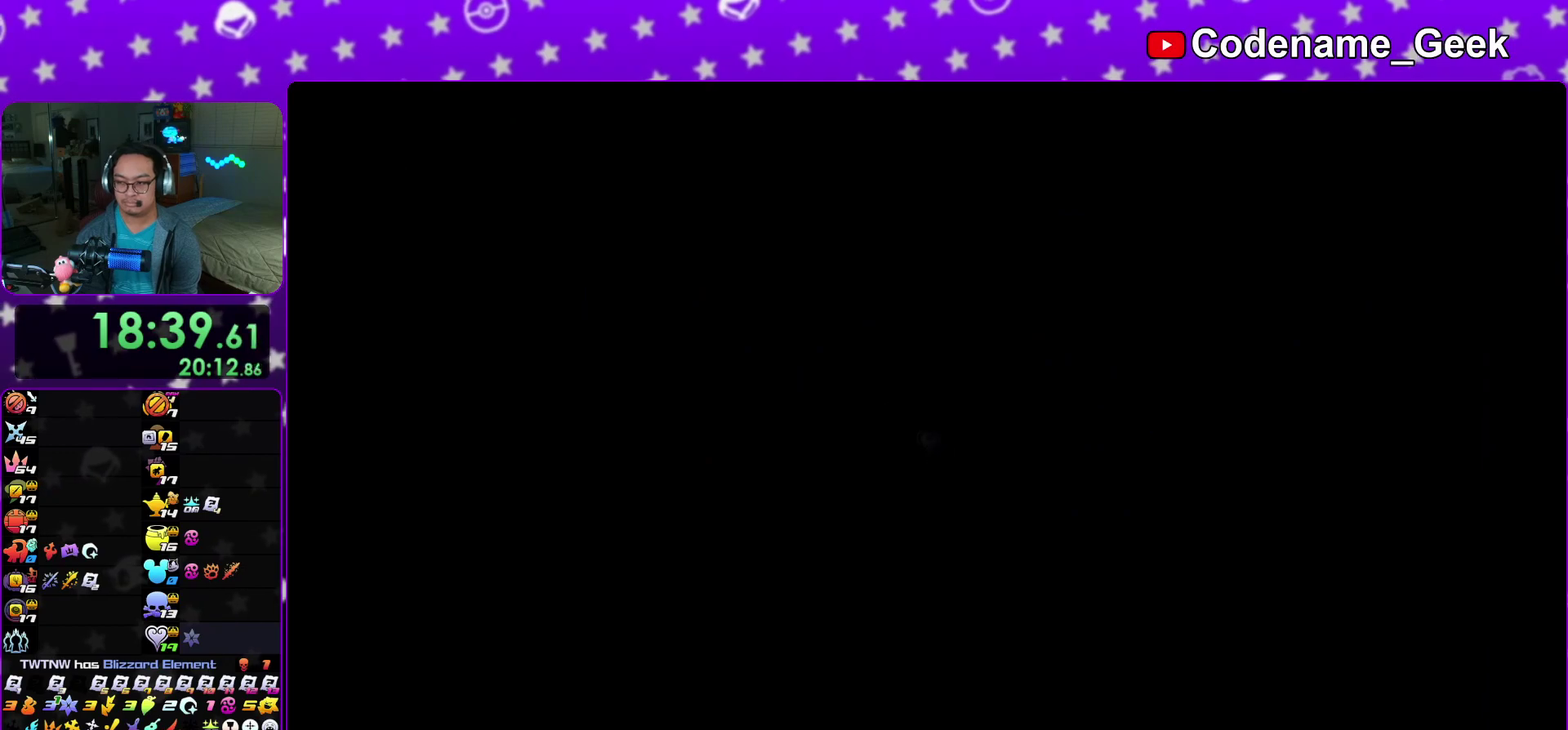
{"dt_ms": 600, "buttons": [], "left_stick": "up", "right_stick": "center"}
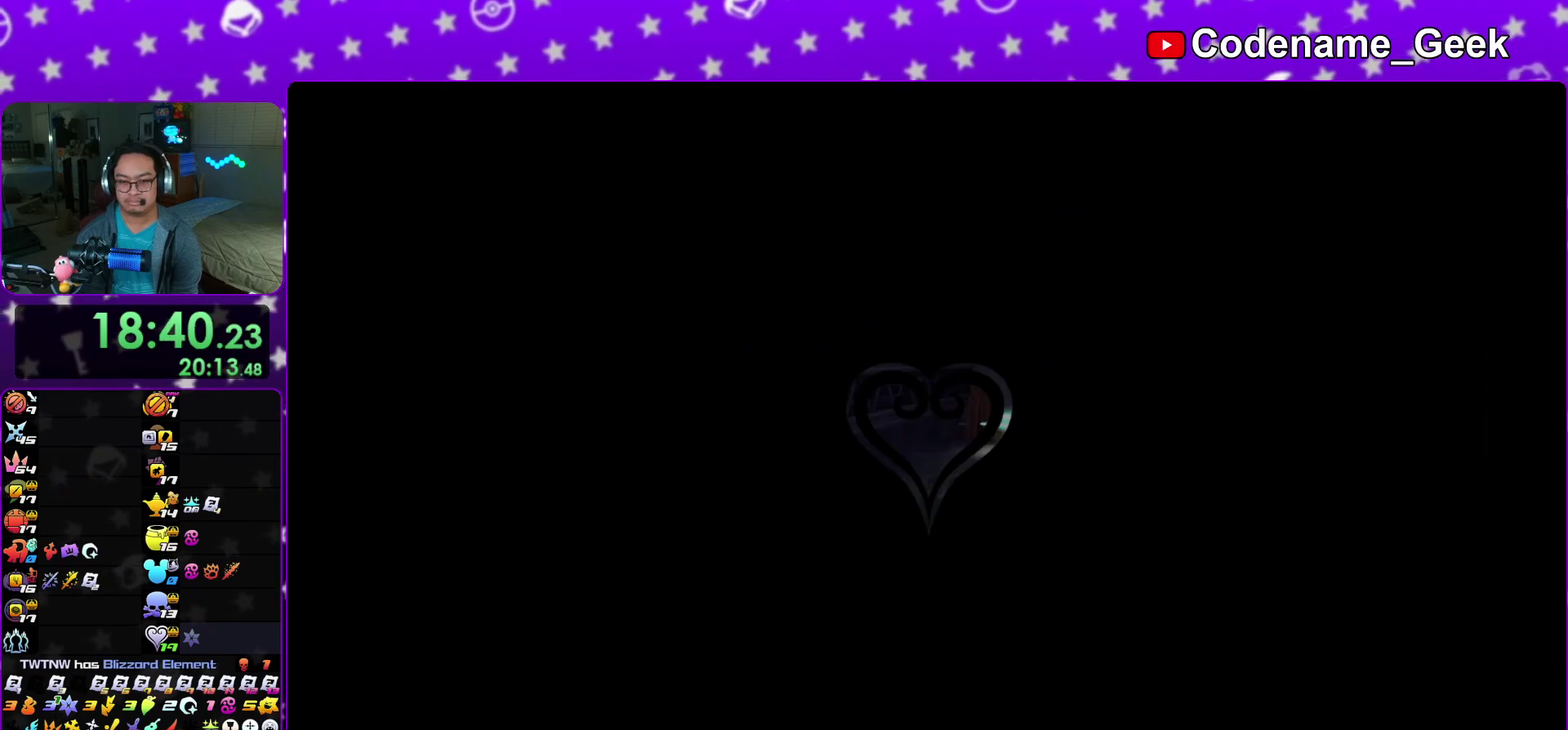
{"dt_ms": 400, "buttons": [], "left_stick": "right", "right_stick": "center"}
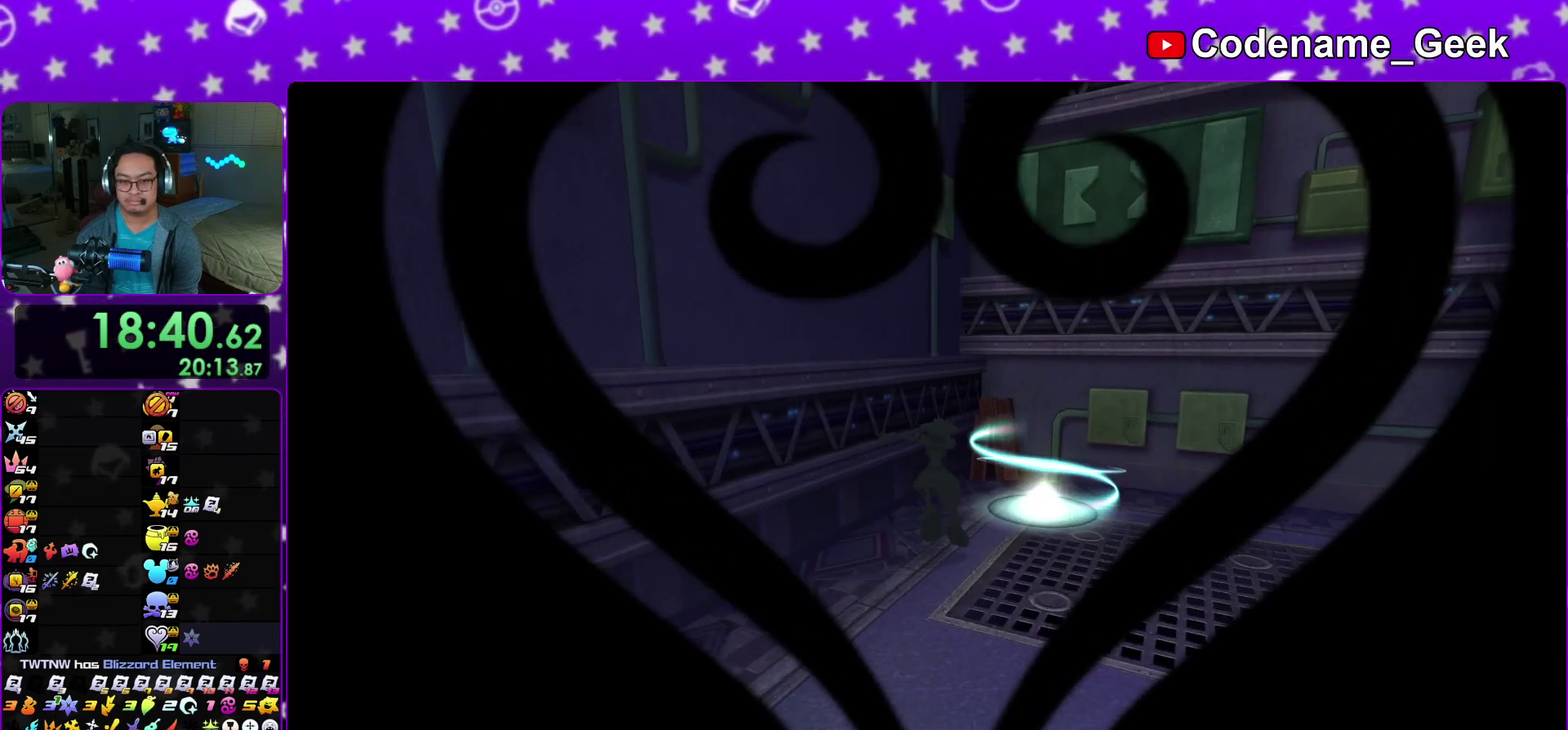
{"dt_ms": 600, "buttons": [], "left_stick": "right", "right_stick": "down", "events": [[67, "right_stick", "right"], [133, "right_stick", "center"], [217, "right_stick", "down"]]}
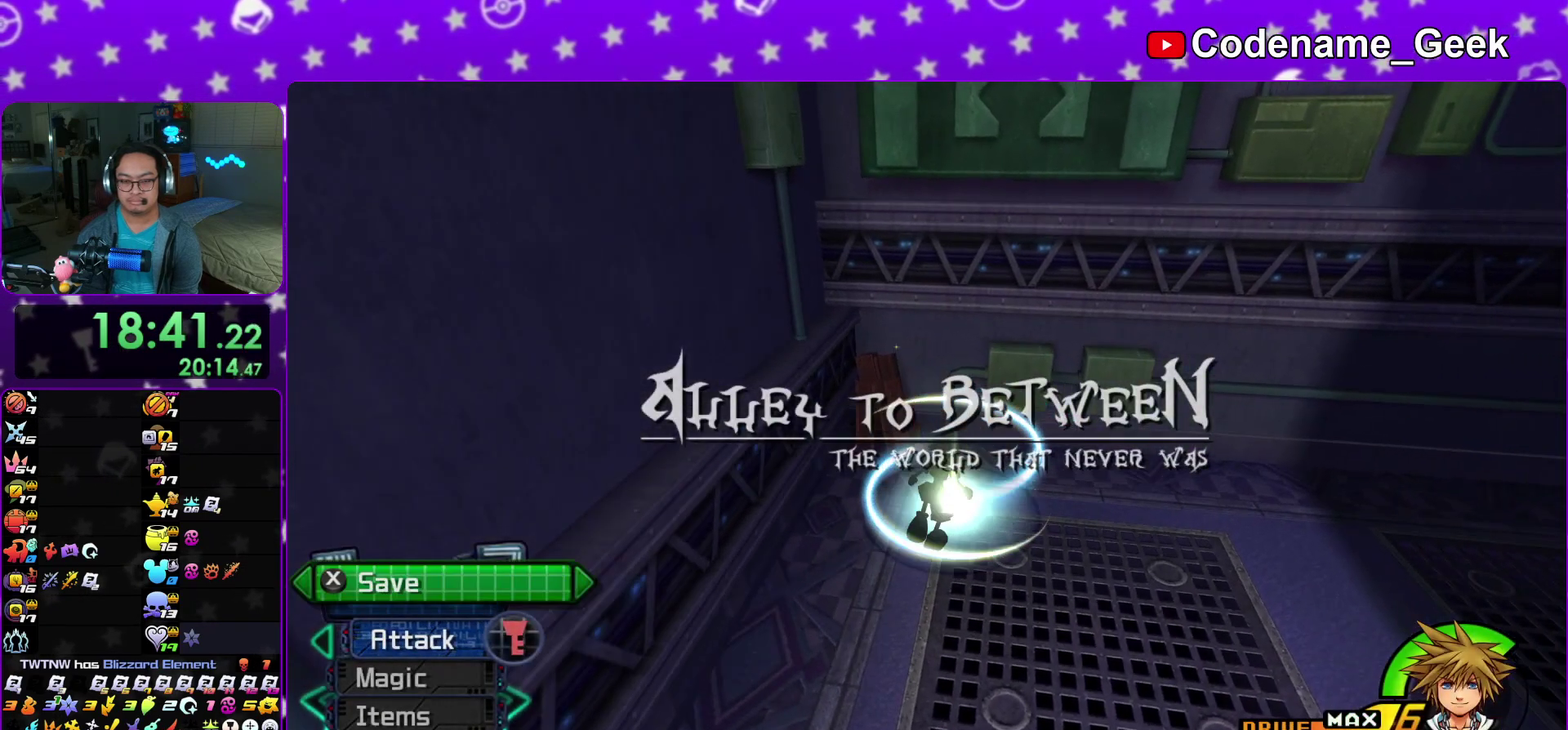
{"dt_ms": 300, "buttons": [], "left_stick": "up-right", "right_stick": "down"}
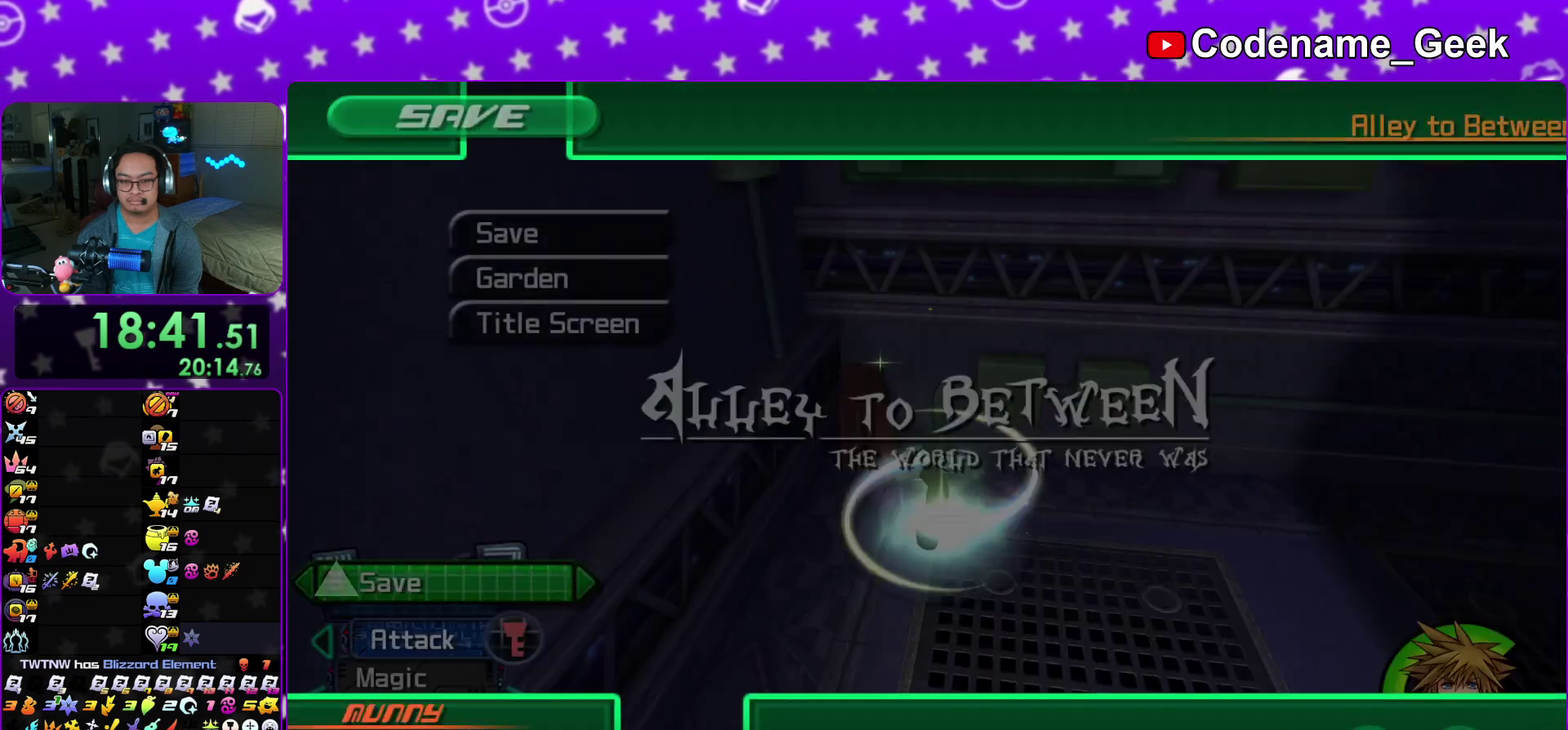
{"dt_ms": 800, "buttons": ["B"], "left_stick": "center", "right_stick": "center"}
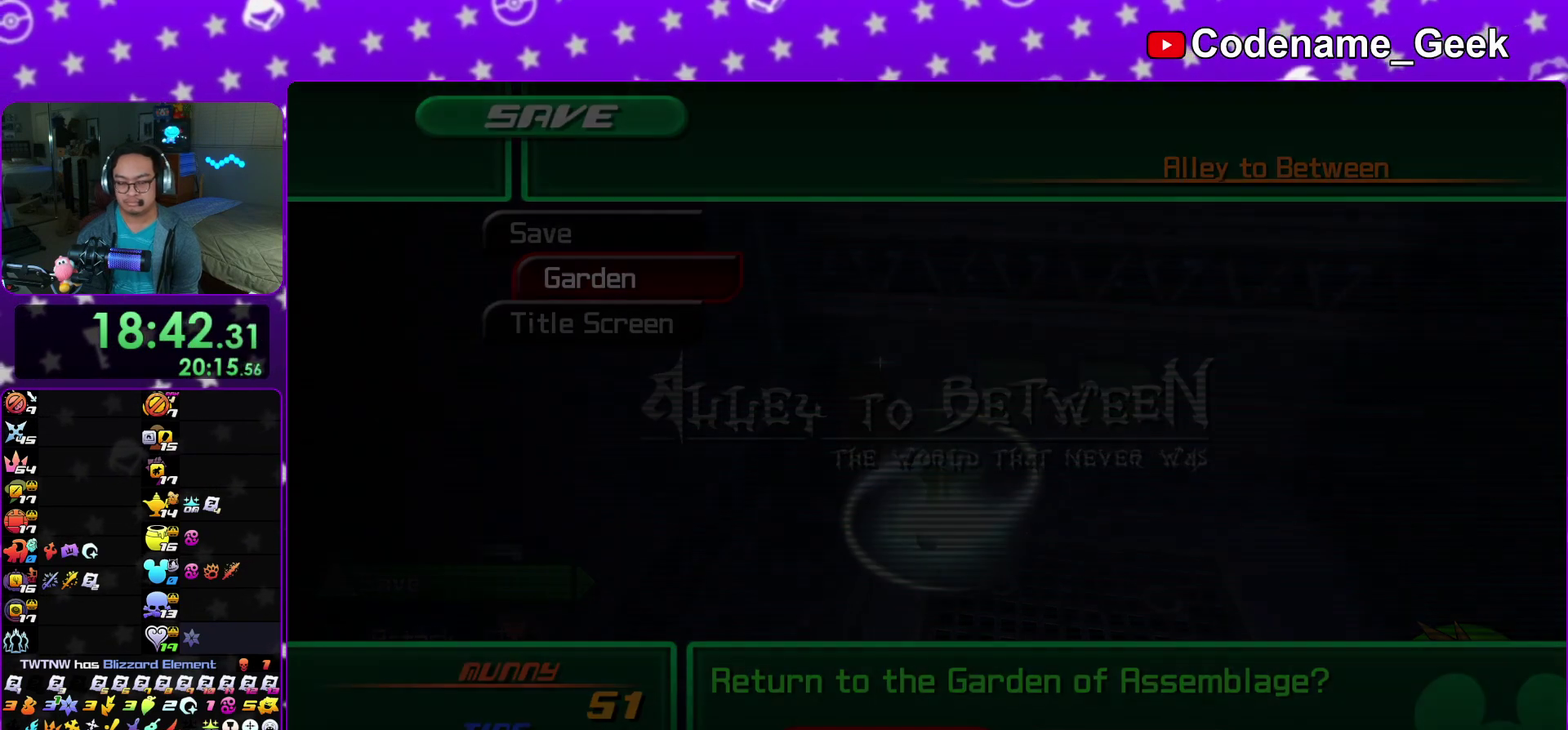
{"dt_ms": 400, "buttons": ["B"], "left_stick": "center", "right_stick": "center", "events": [[50, "B", "up"], [267, "B", "down"]]}
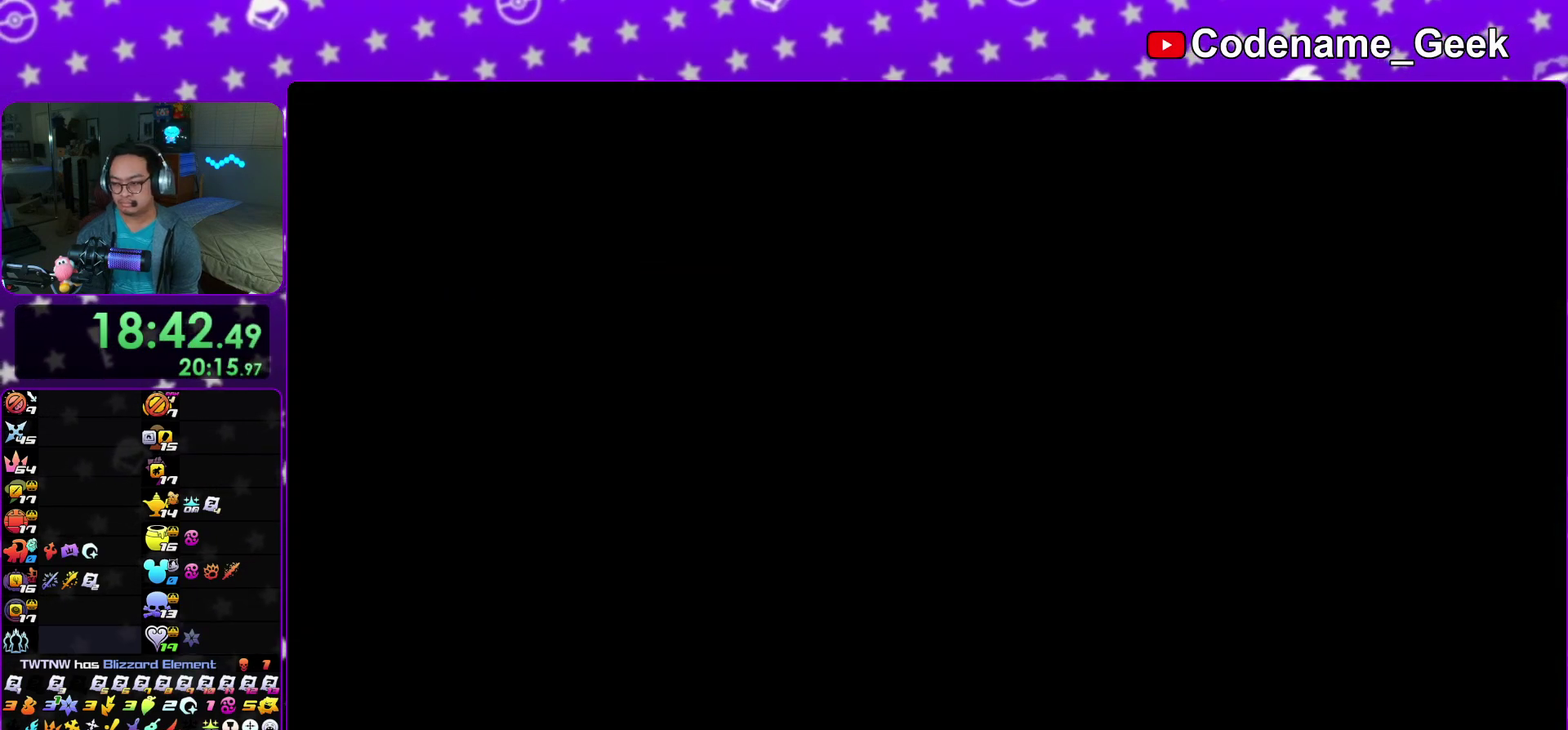
{"dt_ms": 700, "buttons": [], "left_stick": "center", "right_stick": "center", "events": [[83, "B", "up"], [300, "B", "down"], [350, "B", "up"], [567, "B", "down"], [650, "B", "up"]]}
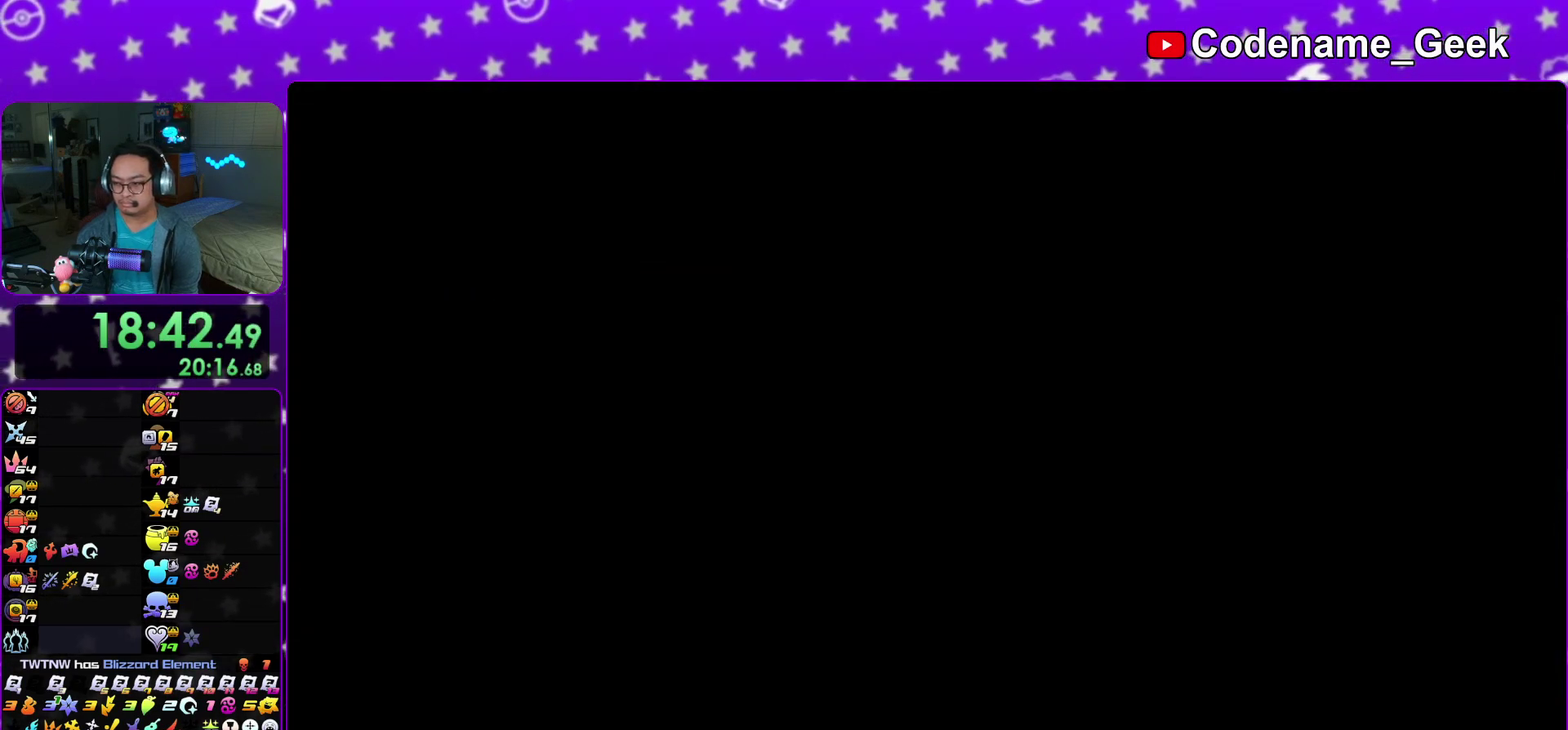
{"dt_ms": 300, "buttons": [], "left_stick": "center", "right_stick": "center", "events": []}
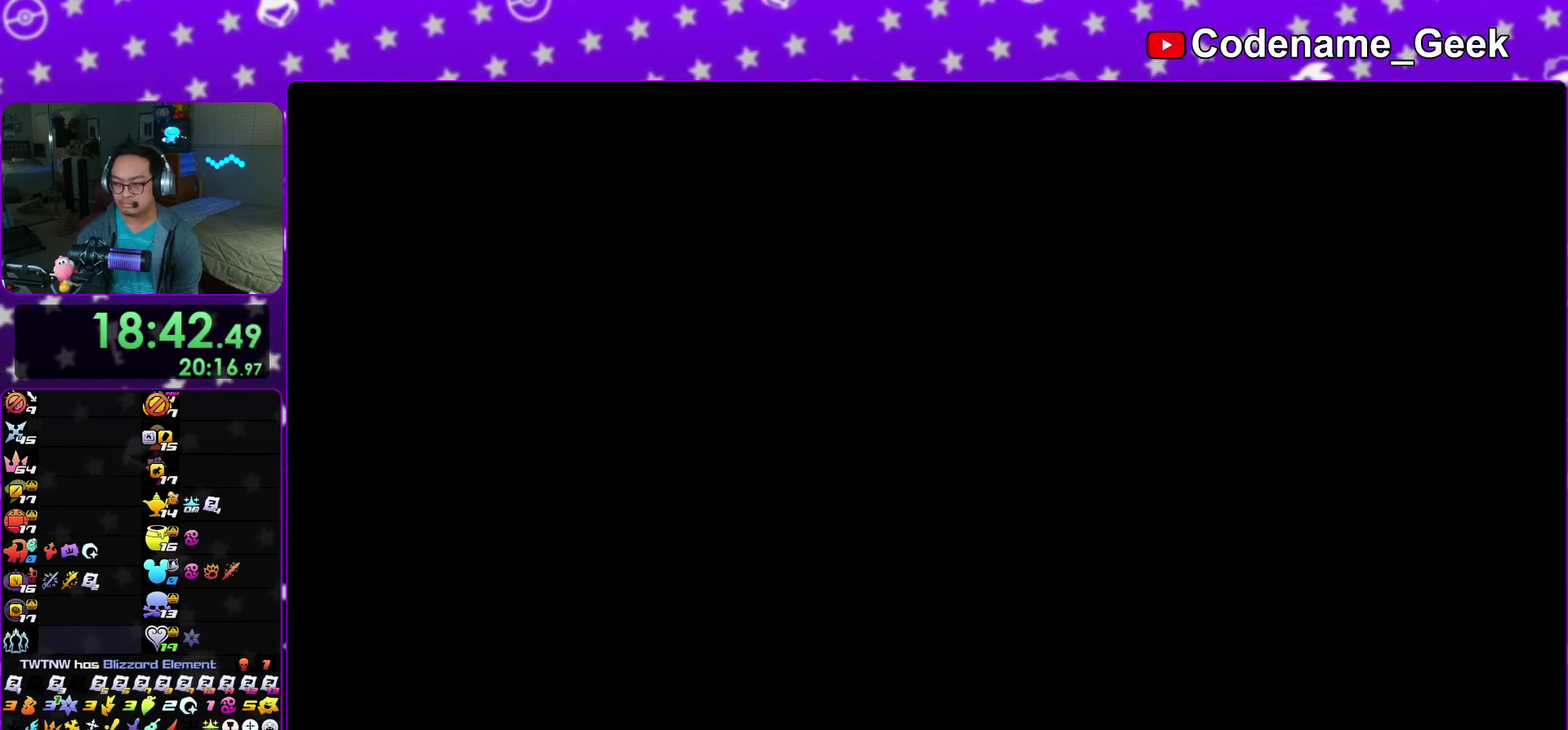
{"dt_ms": 500, "buttons": [], "left_stick": "center", "right_stick": "left", "events": [[367, "right_stick", "left"]]}
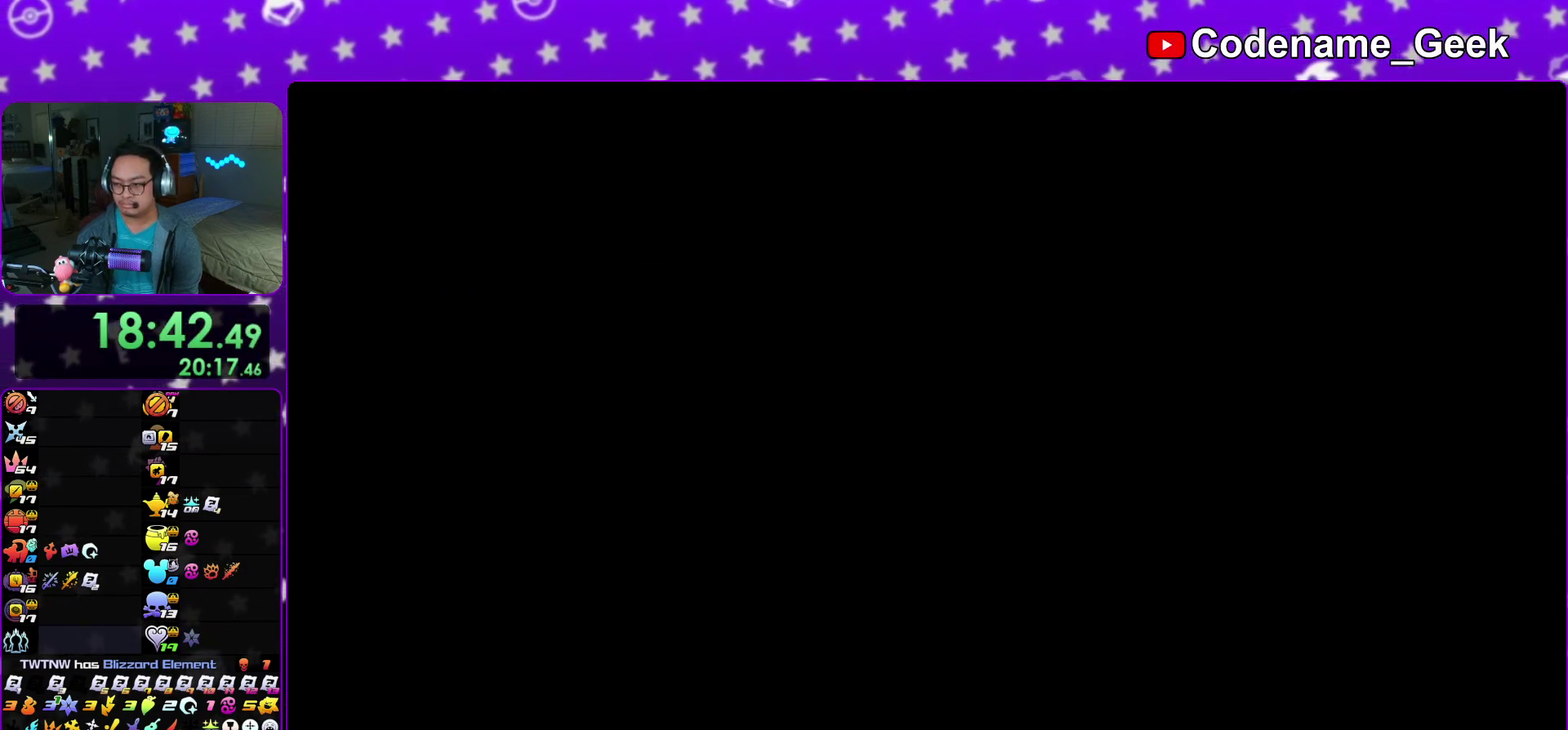
{"dt_ms": 400, "buttons": [], "left_stick": "left", "right_stick": "down-left"}
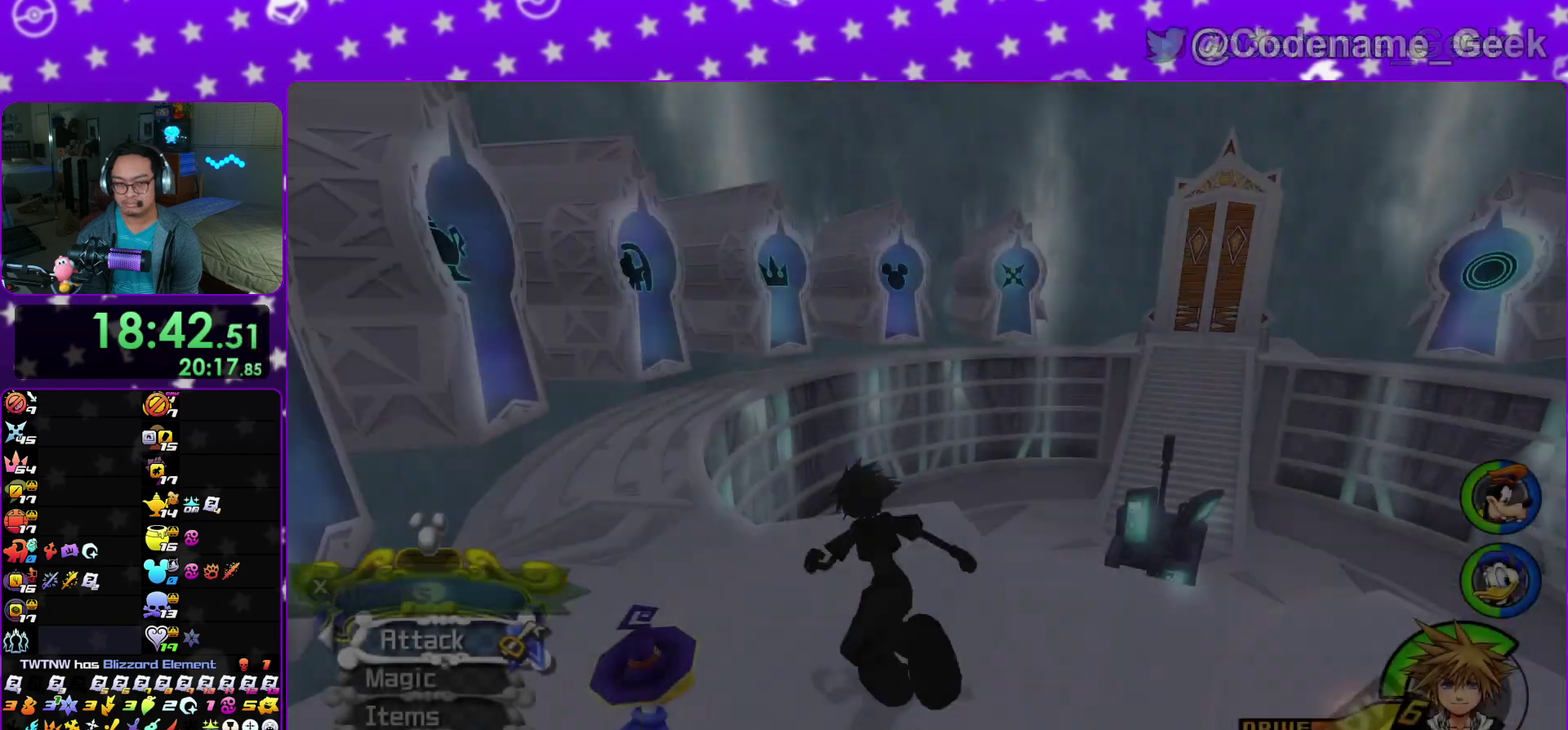
{"dt_ms": 600, "buttons": [], "left_stick": "down", "right_stick": "down"}
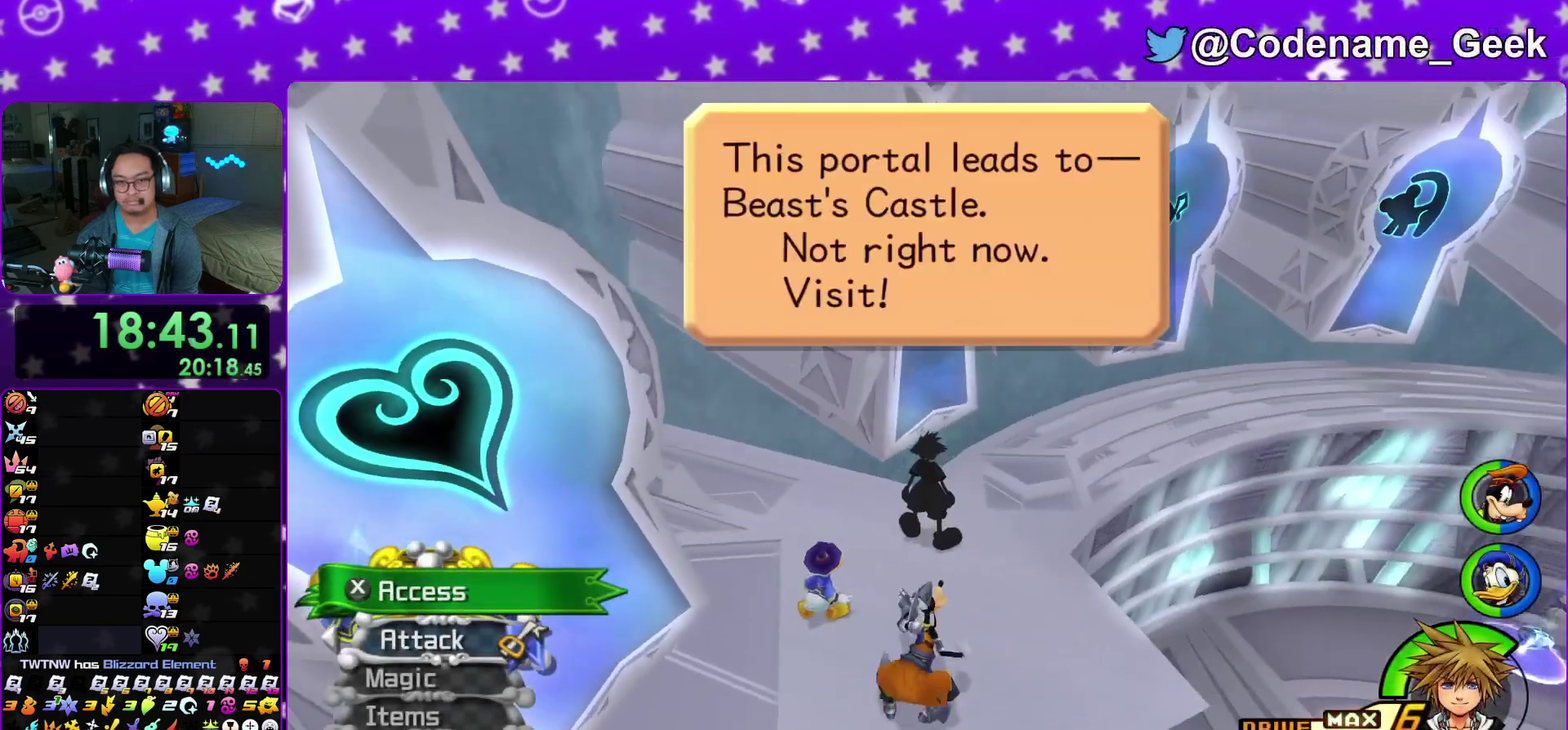
{"dt_ms": 300, "buttons": ["A"], "left_stick": "center", "right_stick": "center"}
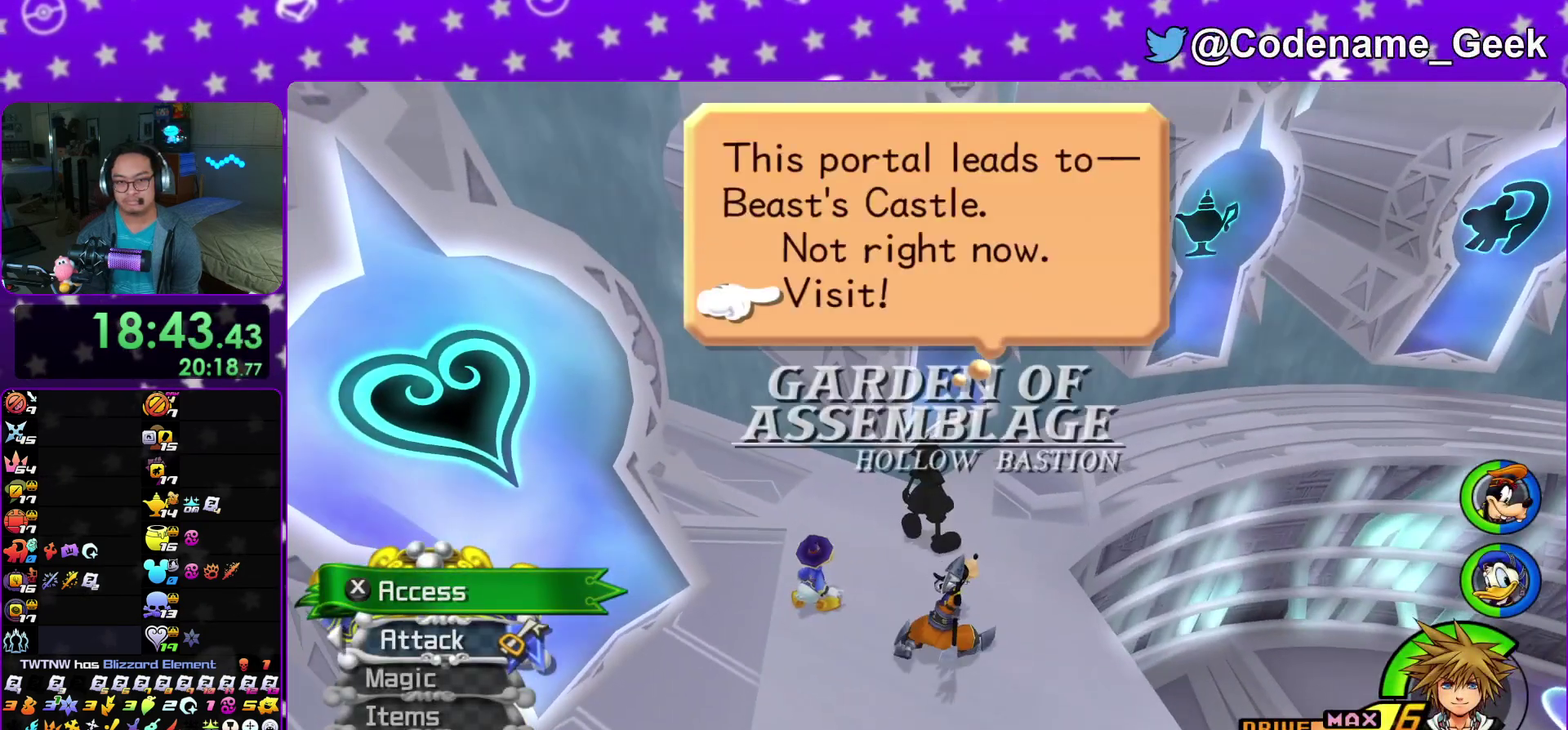
{"dt_ms": 900, "buttons": [], "left_stick": "center", "right_stick": "center", "events": [[100, "A", "up"], [100, "B", "down"], [183, "A", "down"], [183, "B", "up"], [283, "A", "up"], [283, "B", "down"], [500, "A", "down"], [500, "B", "up"], [683, "A", "up"]]}
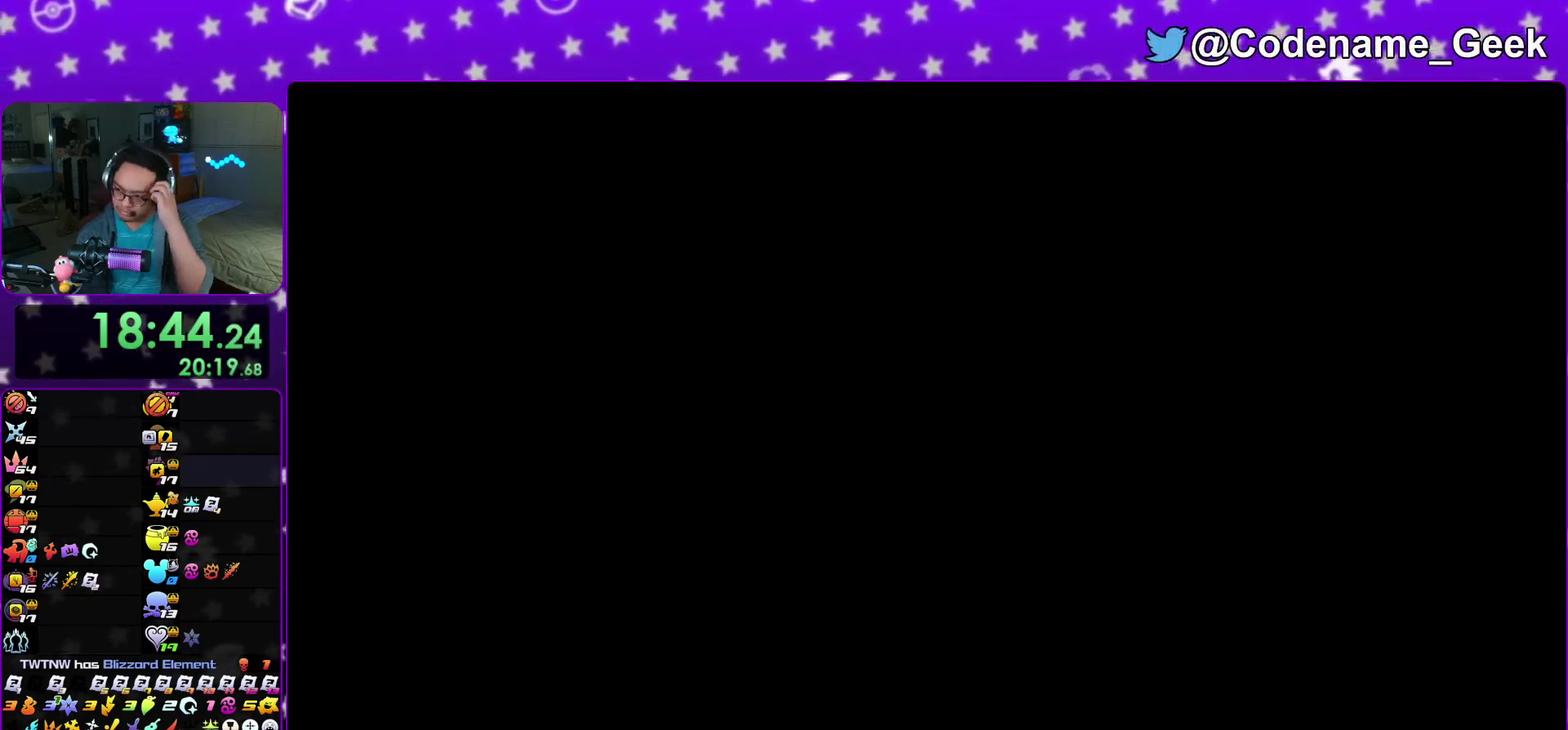
{"dt_ms": 300, "buttons": [], "left_stick": "center", "right_stick": "center", "events": []}
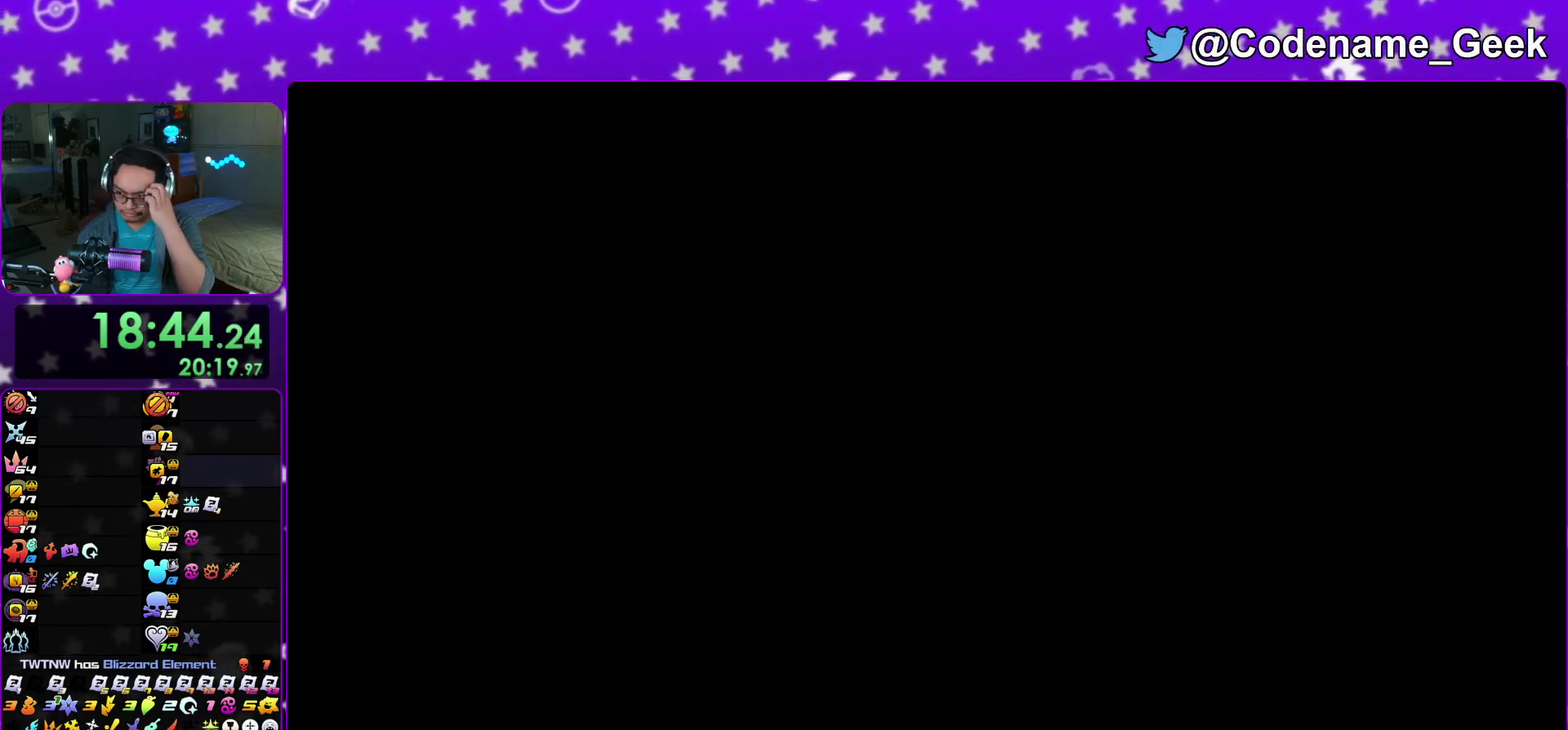
{"dt_ms": 600, "buttons": ["A"], "left_stick": "center", "right_stick": "center", "events": [[200, "A", "down"], [267, "A", "up"], [267, "B", "down"], [317, "A", "down"], [350, "B", "up"], [417, "A", "up"], [417, "B", "down"], [467, "A", "down"], [583, "B", "up"]]}
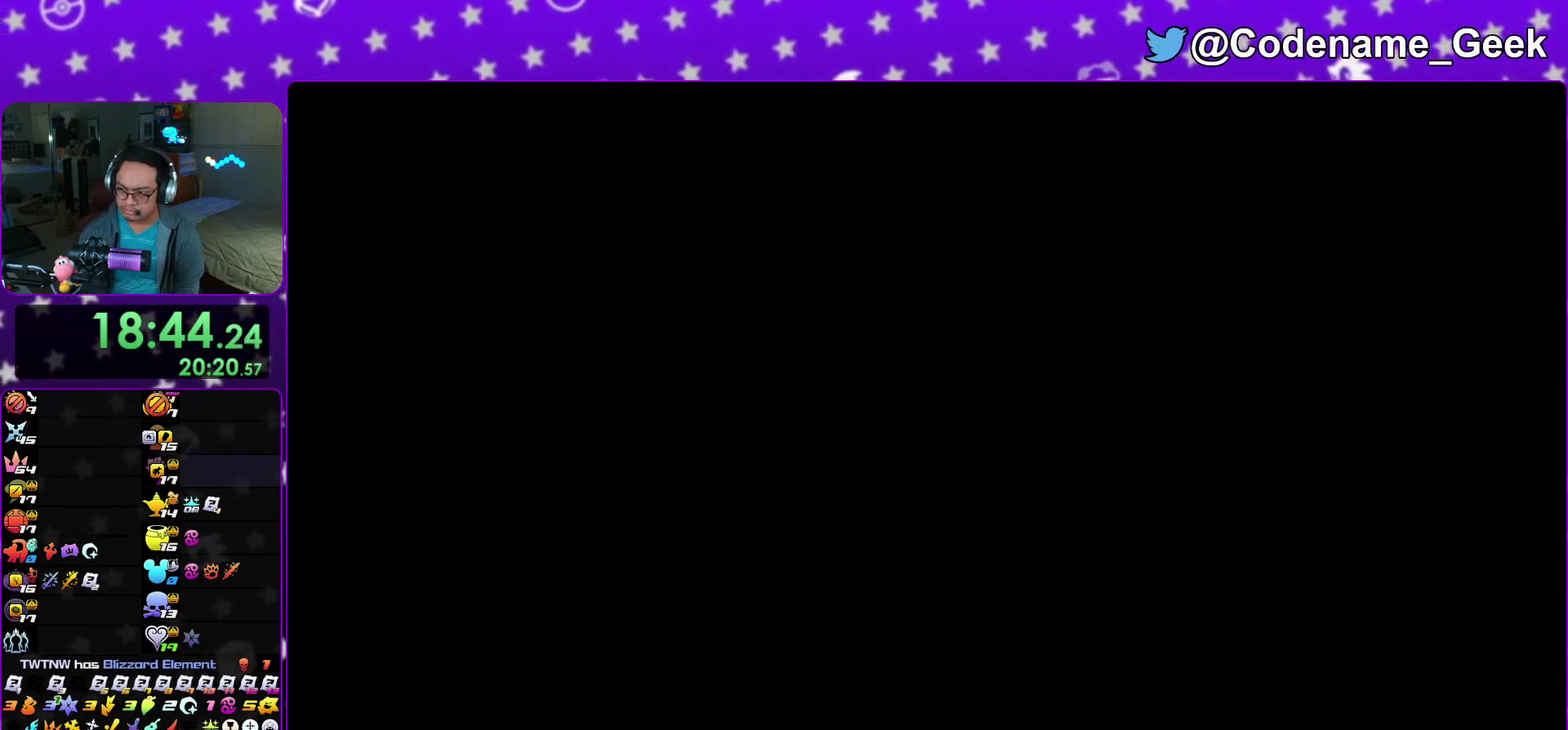
{"dt_ms": 400, "buttons": ["B"], "left_stick": "center", "right_stick": "center", "events": [[67, "A", "up"], [67, "B", "down"], [283, "B", "up"], [333, "B", "down"]]}